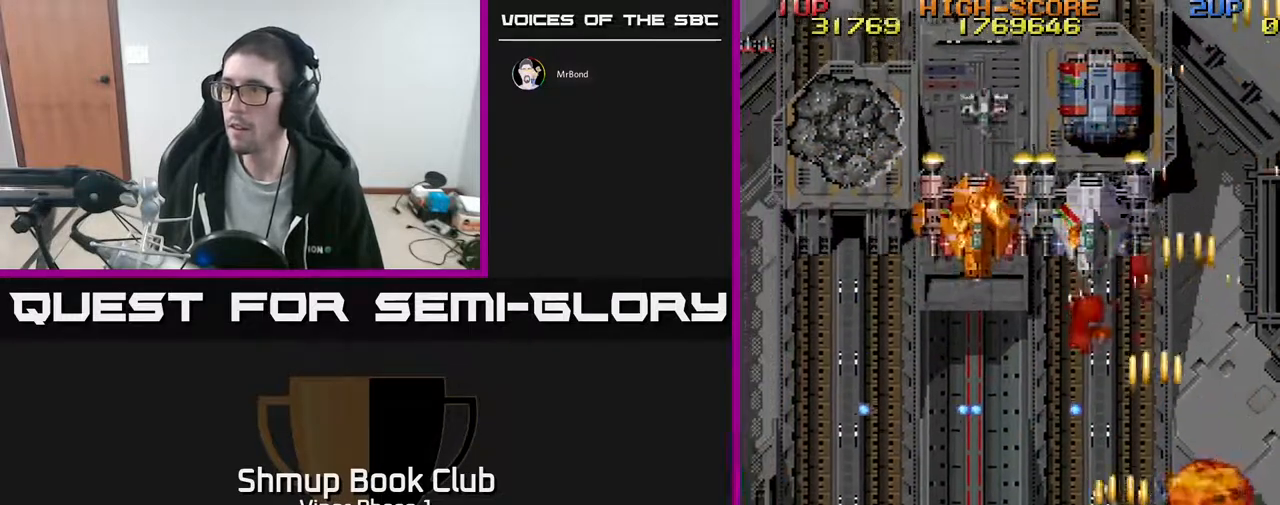
Gameplay with a controller (Xbox layout); each line is a JSON object with the inputs held at the frame after it. "events" lists button and stick changes between this image and that frame as [ms after this image, input, new state], when the widget could be followed in between. Not read: right_stick.
{"buttons": ["A", "DPAD_LEFT"], "left_stick": "center", "events": [[50, "DPAD_DOWN", "down"], [50, "DPAD_LEFT", "up"], [83, "DPAD_RIGHT", "down"], [300, "DPAD_DOWN", "up"], [350, "DPAD_RIGHT", "up"], [367, "DPAD_UP", "down"], [383, "DPAD_LEFT", "down"], [400, "DPAD_UP", "up"]]}
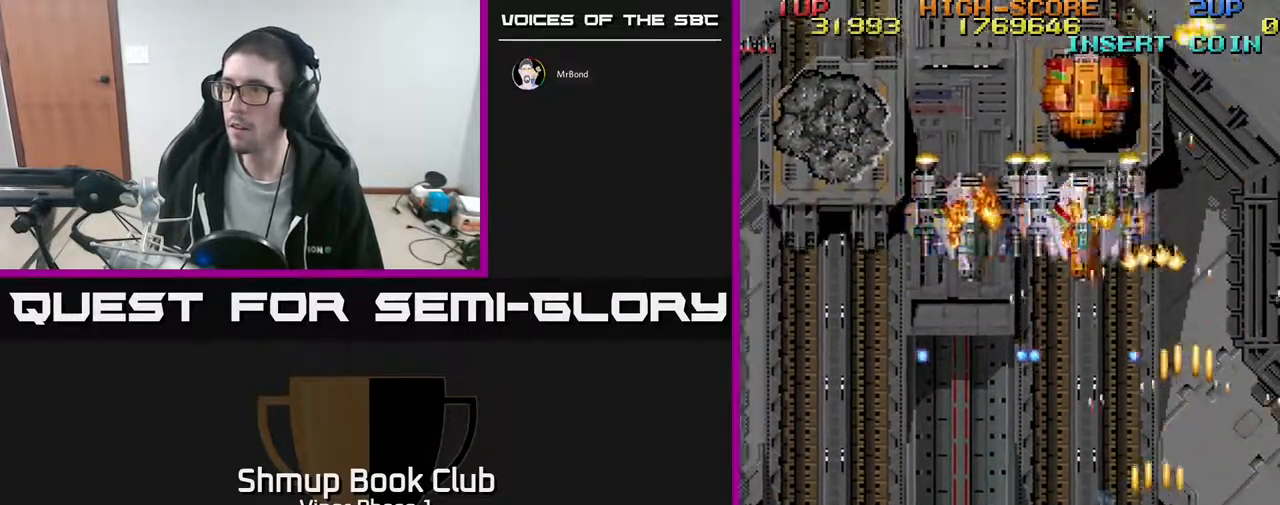
{"buttons": ["A"], "left_stick": "center", "events": [[150, "DPAD_DOWN", "down"], [233, "DPAD_LEFT", "up"], [300, "DPAD_RIGHT", "down"], [333, "DPAD_DOWN", "up"], [333, "DPAD_RIGHT", "up"]]}
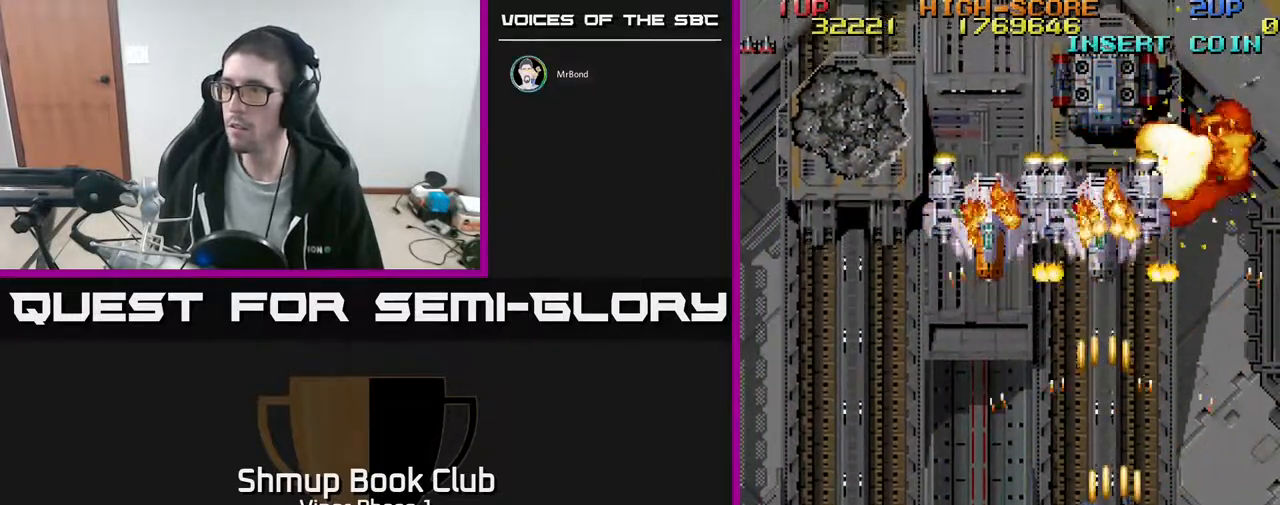
{"buttons": ["A"], "left_stick": "center", "events": []}
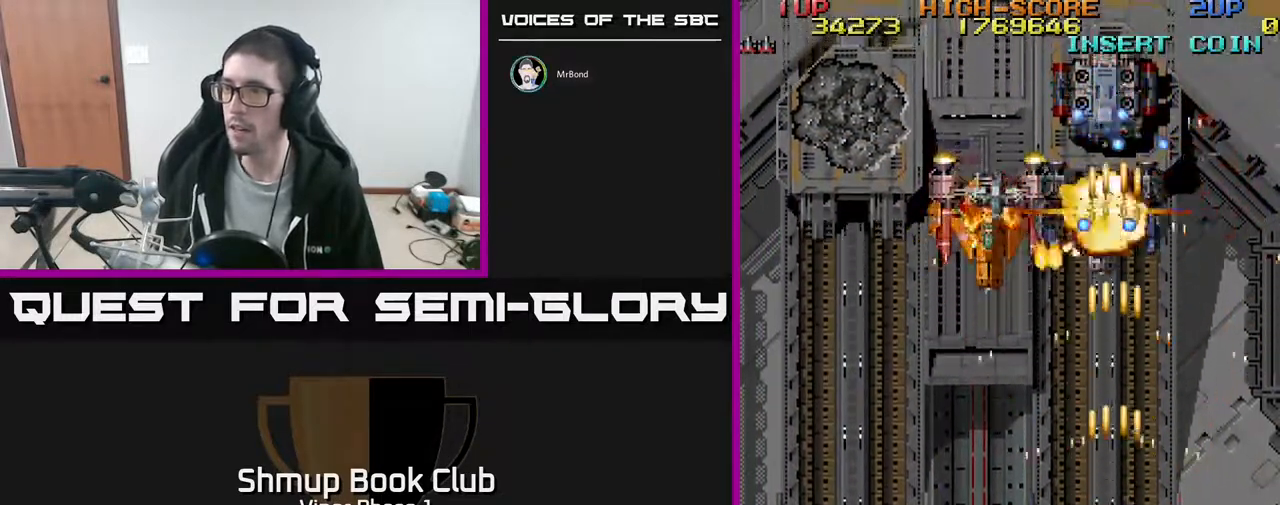
{"buttons": ["A", "DPAD_UP", "DPAD_LEFT"], "left_stick": "center", "events": [[83, "DPAD_LEFT", "down"], [367, "DPAD_UP", "down"]]}
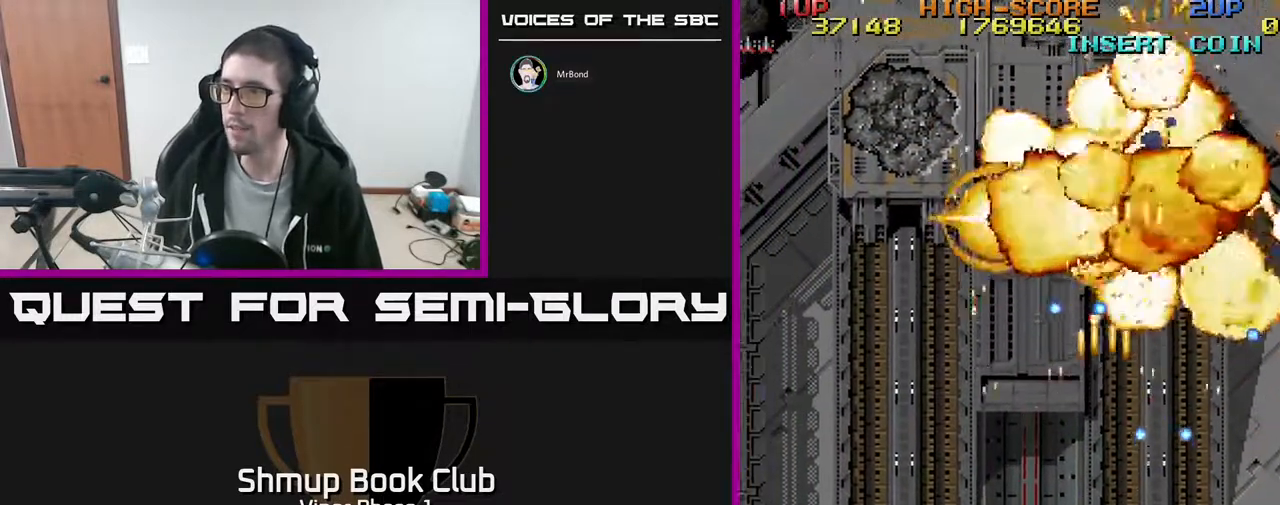
{"buttons": ["DPAD_RIGHT"], "left_stick": "center", "events": [[50, "DPAD_UP", "up"], [217, "A", "up"], [300, "DPAD_DOWN", "down"], [333, "DPAD_LEFT", "up"], [400, "DPAD_RIGHT", "down"], [450, "DPAD_DOWN", "up"]]}
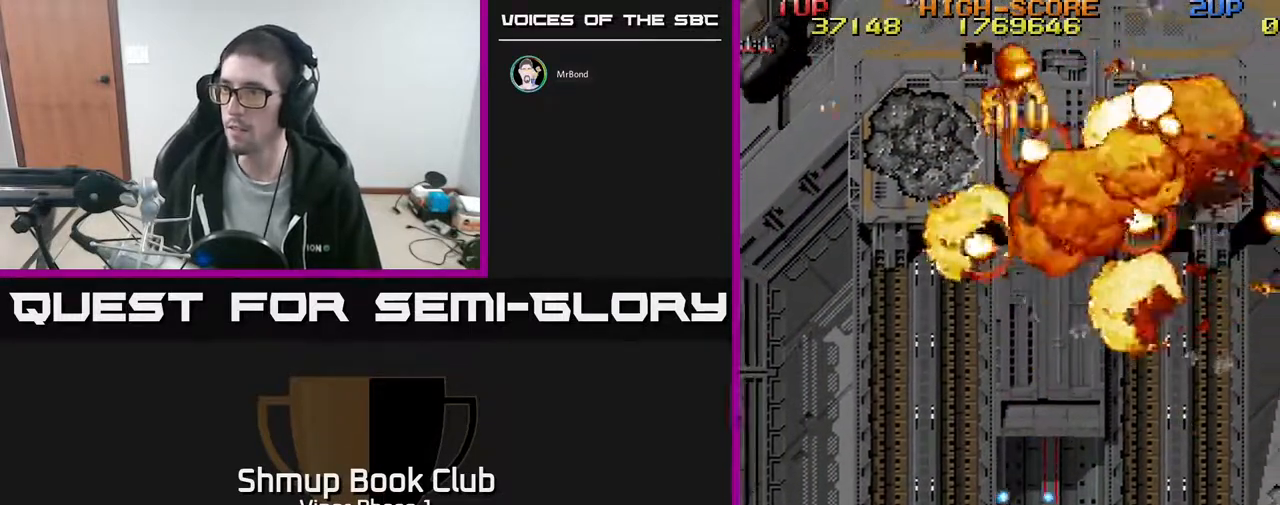
{"buttons": ["DPAD_UP"], "left_stick": "center", "events": [[350, "DPAD_UP", "down"], [383, "DPAD_RIGHT", "up"]]}
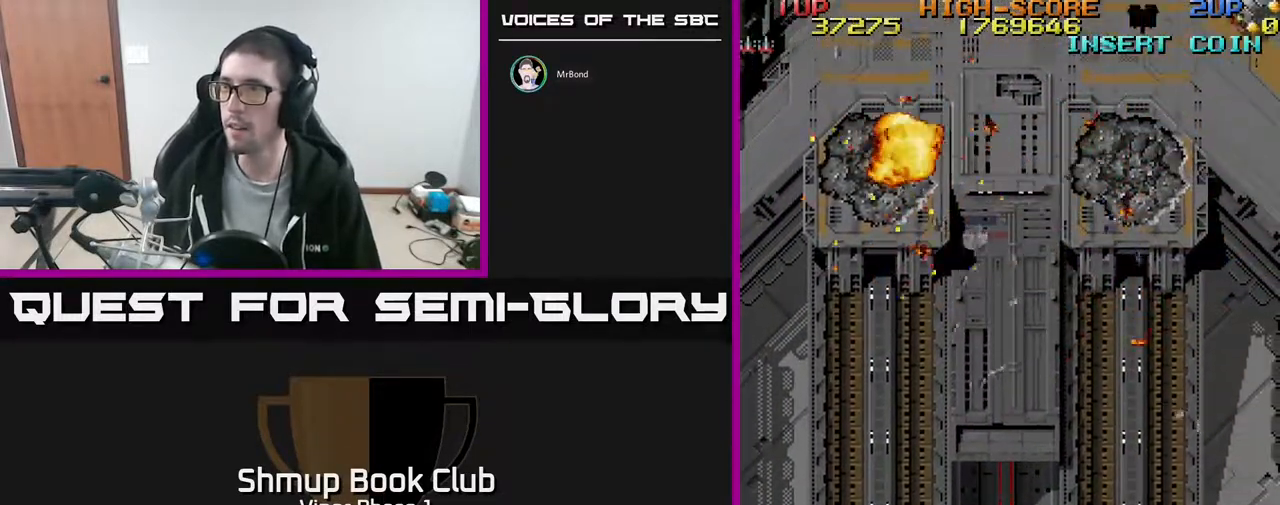
{"buttons": ["DPAD_UP", "DPAD_RIGHT"], "left_stick": "center", "events": [[433, "DPAD_RIGHT", "down"]]}
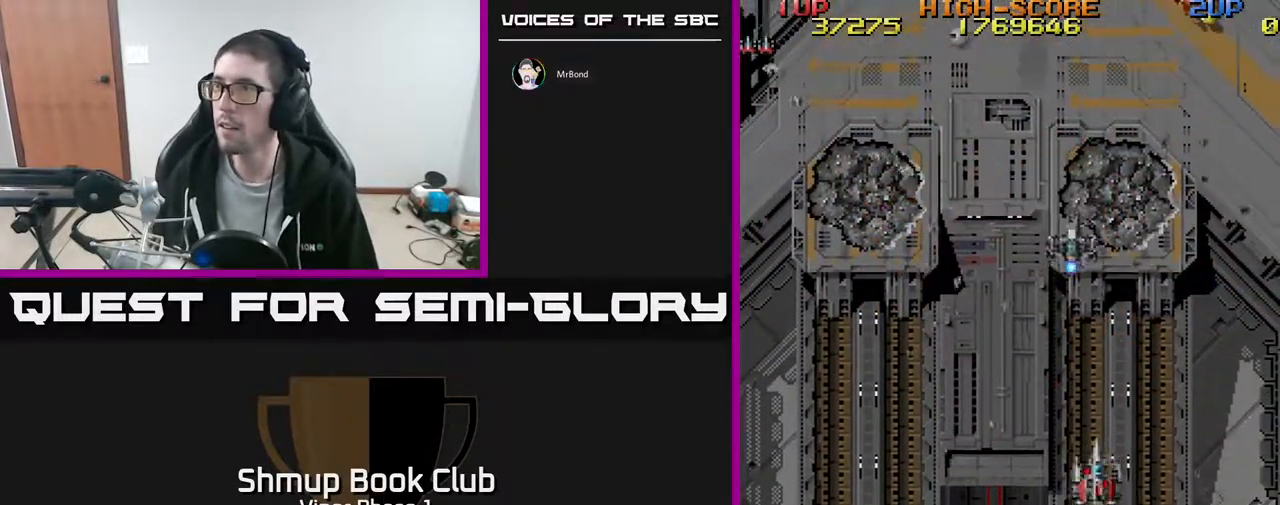
{"buttons": ["A", "DPAD_UP"], "left_stick": "center", "events": [[50, "DPAD_RIGHT", "up"], [83, "A", "down"], [167, "A", "up"], [200, "DPAD_RIGHT", "down"], [333, "A", "down"], [450, "DPAD_RIGHT", "up"]]}
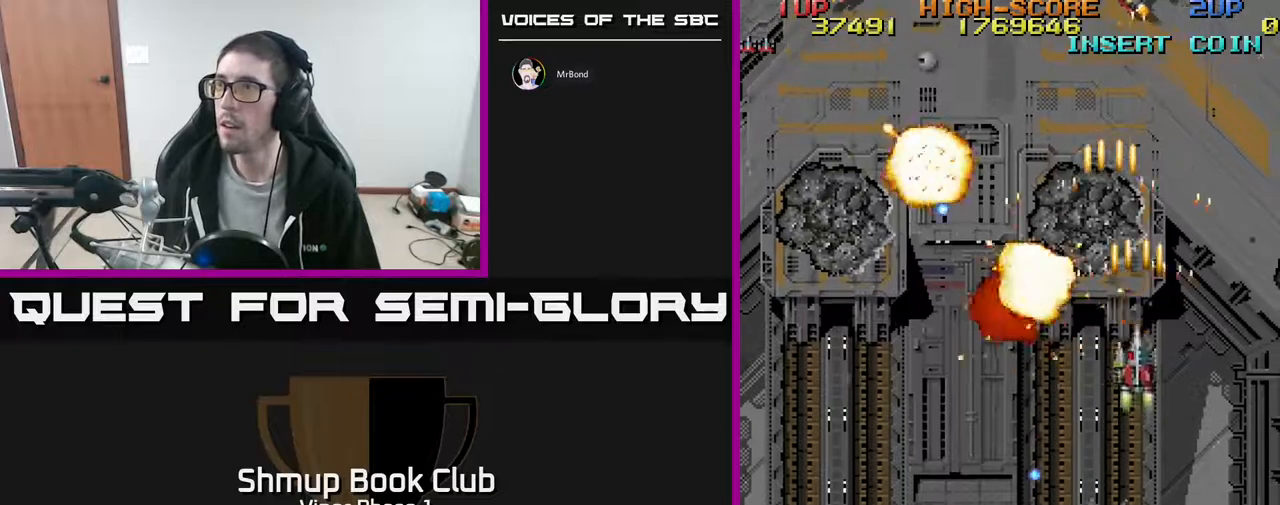
{"buttons": ["A", "DPAD_RIGHT"], "left_stick": "center", "events": [[300, "DPAD_LEFT", "down"], [367, "DPAD_LEFT", "up"], [367, "DPAD_UP", "up"], [400, "DPAD_DOWN", "down"], [400, "DPAD_RIGHT", "down"], [467, "DPAD_DOWN", "up"]]}
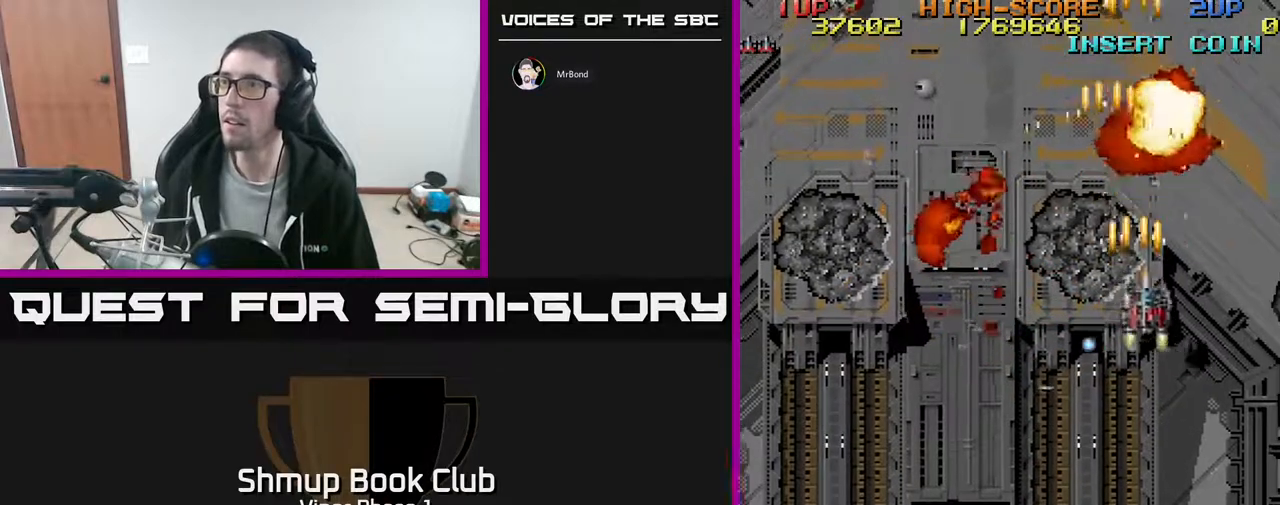
{"buttons": ["DPAD_DOWN"], "left_stick": "center", "events": [[67, "DPAD_UP", "down"], [150, "DPAD_RIGHT", "up"], [250, "DPAD_UP", "up"], [267, "DPAD_DOWN", "down"], [333, "A", "up"], [383, "DPAD_RIGHT", "down"], [417, "DPAD_DOWN", "up"], [467, "DPAD_DOWN", "down"], [483, "DPAD_RIGHT", "up"]]}
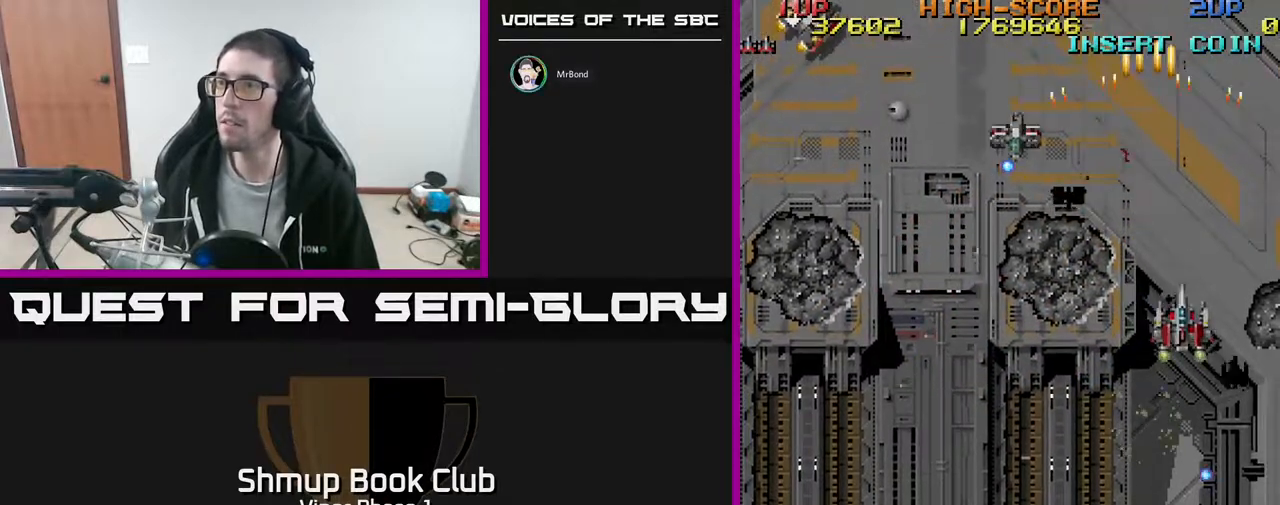
{"buttons": ["DPAD_RIGHT"], "left_stick": "center", "events": [[67, "A", "down"], [67, "DPAD_LEFT", "down"], [150, "DPAD_DOWN", "up"], [200, "DPAD_LEFT", "up"], [200, "DPAD_UP", "down"], [233, "DPAD_RIGHT", "down"], [300, "DPAD_UP", "up"], [433, "A", "up"]]}
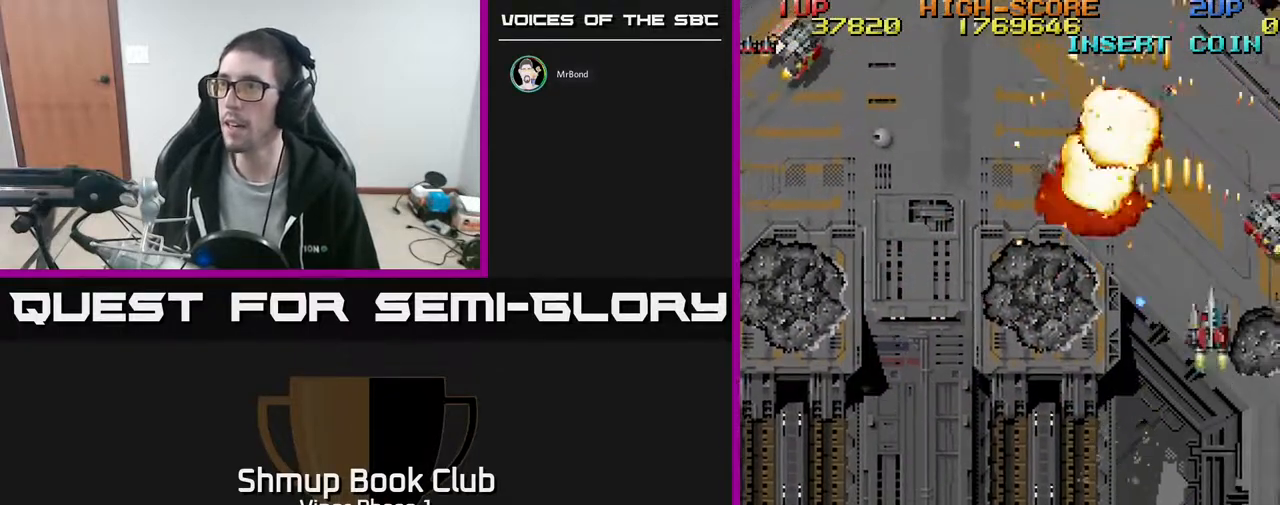
{"buttons": ["DPAD_DOWN", "DPAD_LEFT"], "left_stick": "center", "events": [[50, "DPAD_UP", "down"], [67, "A", "down"], [117, "DPAD_RIGHT", "up"], [233, "DPAD_UP", "up"], [283, "DPAD_DOWN", "down"], [450, "DPAD_LEFT", "down"], [483, "A", "up"]]}
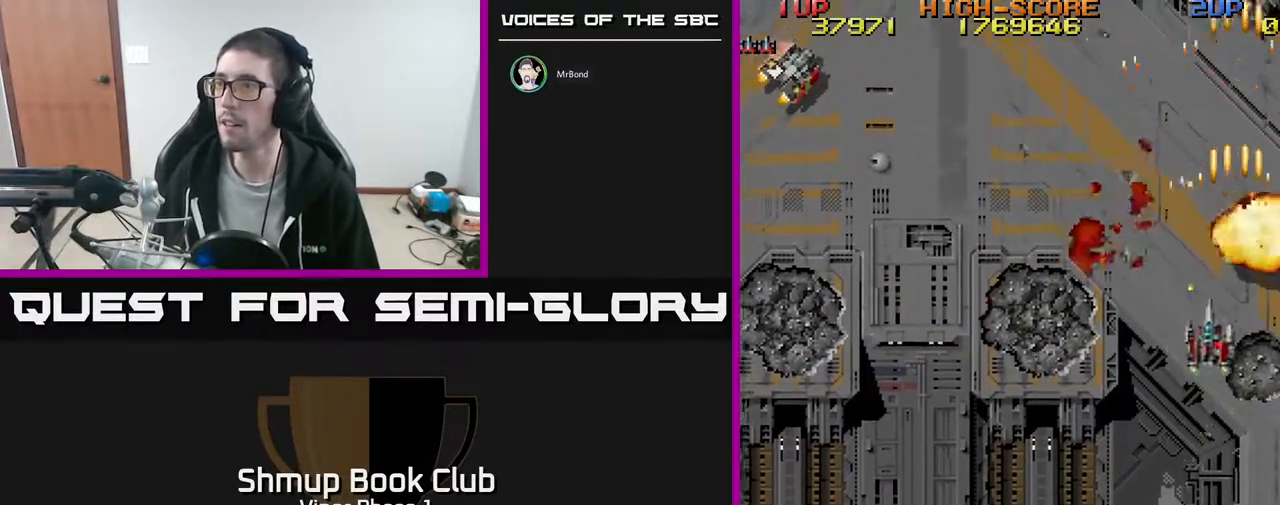
{"buttons": ["DPAD_UP"], "left_stick": "center", "events": [[217, "DPAD_DOWN", "up"], [350, "DPAD_UP", "down"], [483, "DPAD_LEFT", "up"]]}
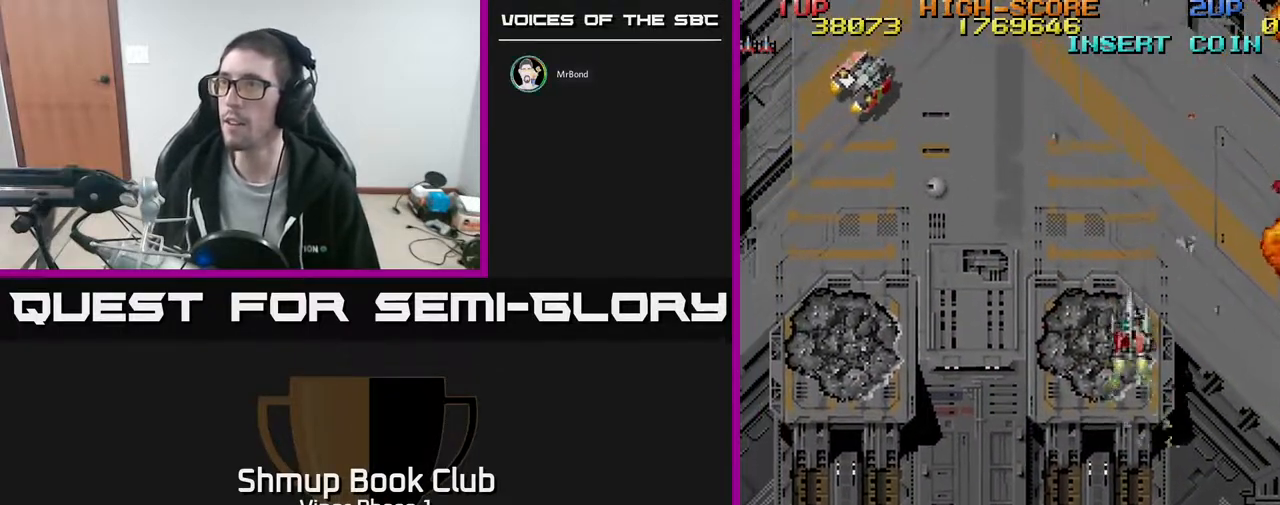
{"buttons": ["DPAD_LEFT"], "left_stick": "center", "events": [[117, "DPAD_UP", "up"], [133, "DPAD_LEFT", "down"]]}
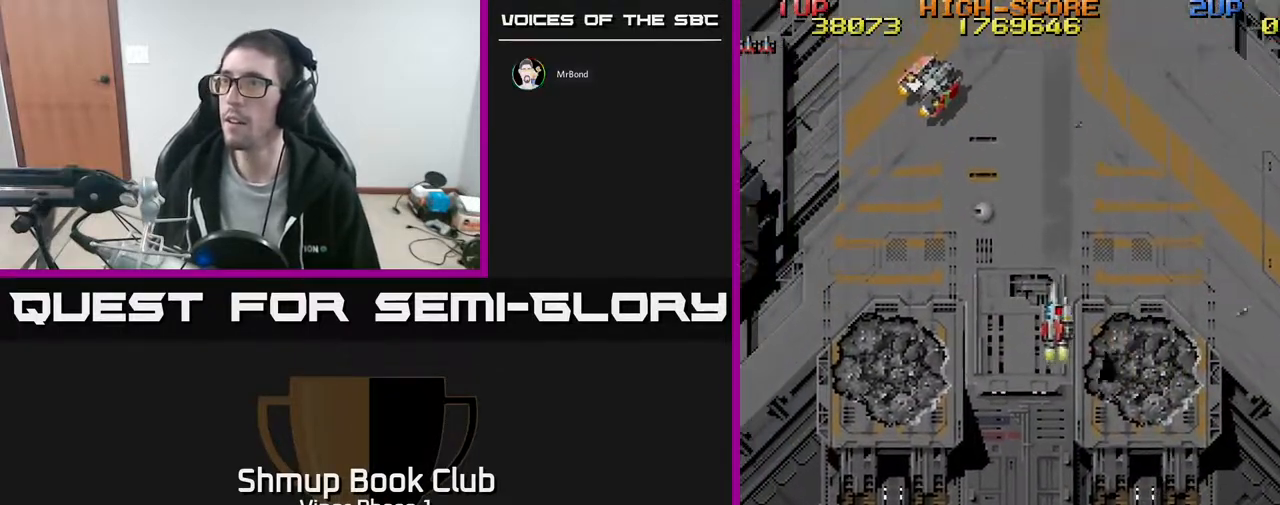
{"buttons": ["A", "DPAD_UP", "DPAD_LEFT"], "left_stick": "center", "events": [[100, "DPAD_UP", "down"], [383, "A", "down"]]}
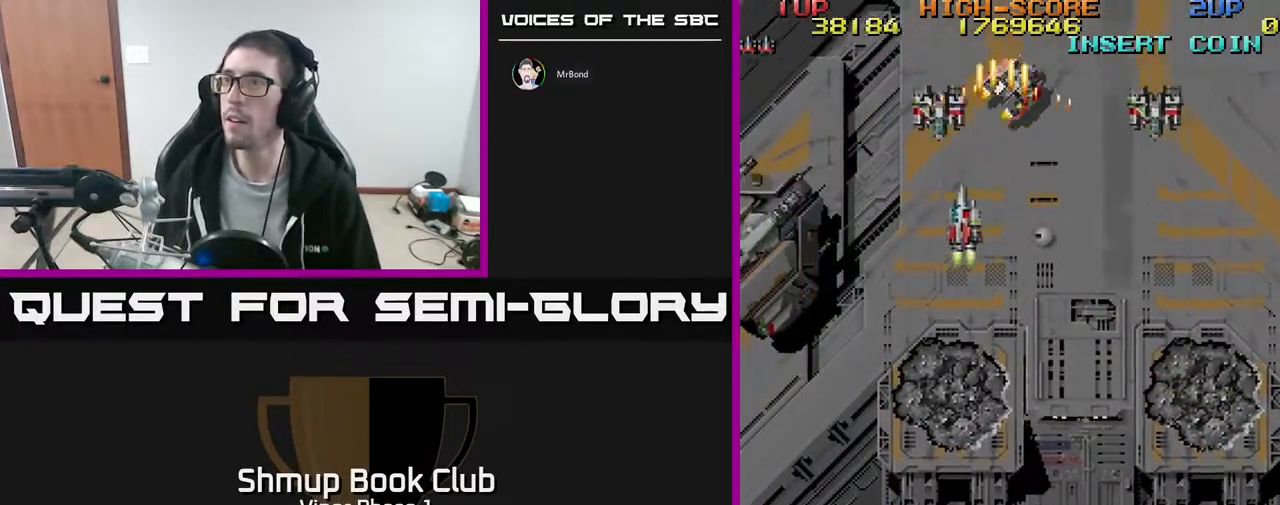
{"buttons": ["A", "DPAD_DOWN", "DPAD_RIGHT"], "left_stick": "center", "events": [[17, "A", "up"], [17, "DPAD_UP", "up"], [50, "DPAD_DOWN", "down"], [233, "DPAD_LEFT", "up"], [317, "DPAD_RIGHT", "down"], [450, "A", "down"]]}
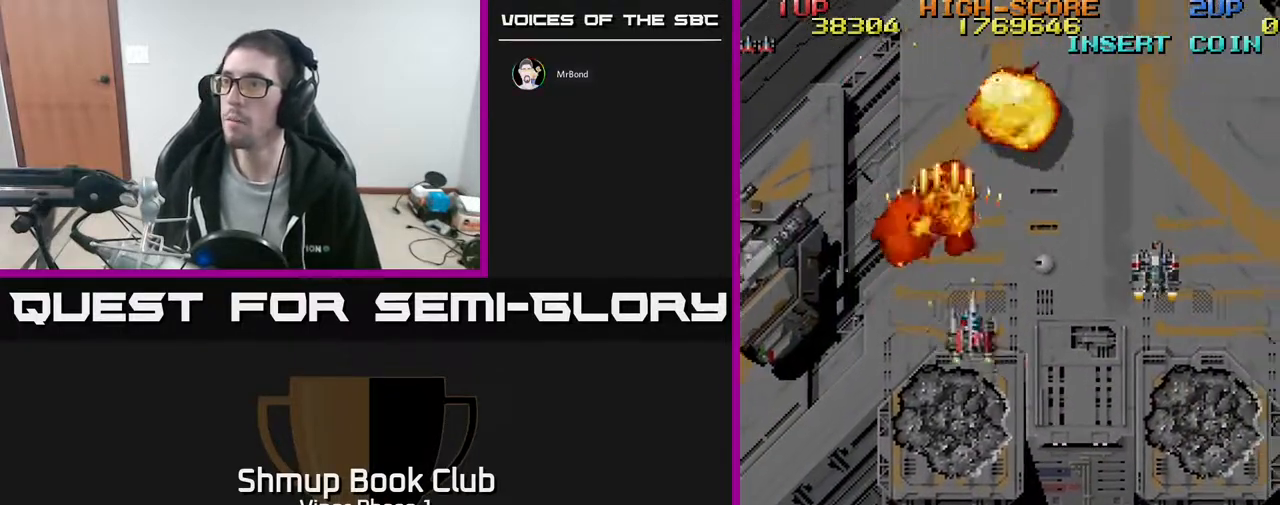
{"buttons": ["DPAD_RIGHT"], "left_stick": "center", "events": [[67, "A", "up"], [350, "DPAD_DOWN", "up"], [433, "A", "down"], [500, "A", "up"]]}
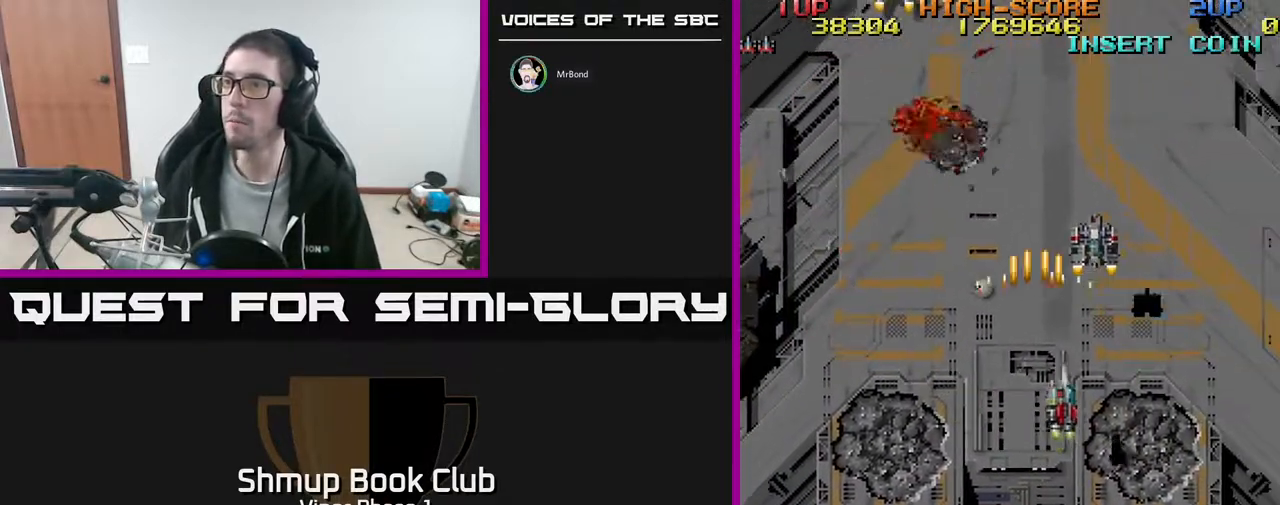
{"buttons": ["DPAD_UP", "DPAD_LEFT"], "left_stick": "center", "events": [[17, "DPAD_DOWN", "down"], [67, "DPAD_RIGHT", "up"], [167, "DPAD_RIGHT", "down"], [217, "DPAD_DOWN", "up"], [300, "DPAD_RIGHT", "up"], [333, "DPAD_LEFT", "down"], [433, "DPAD_UP", "down"]]}
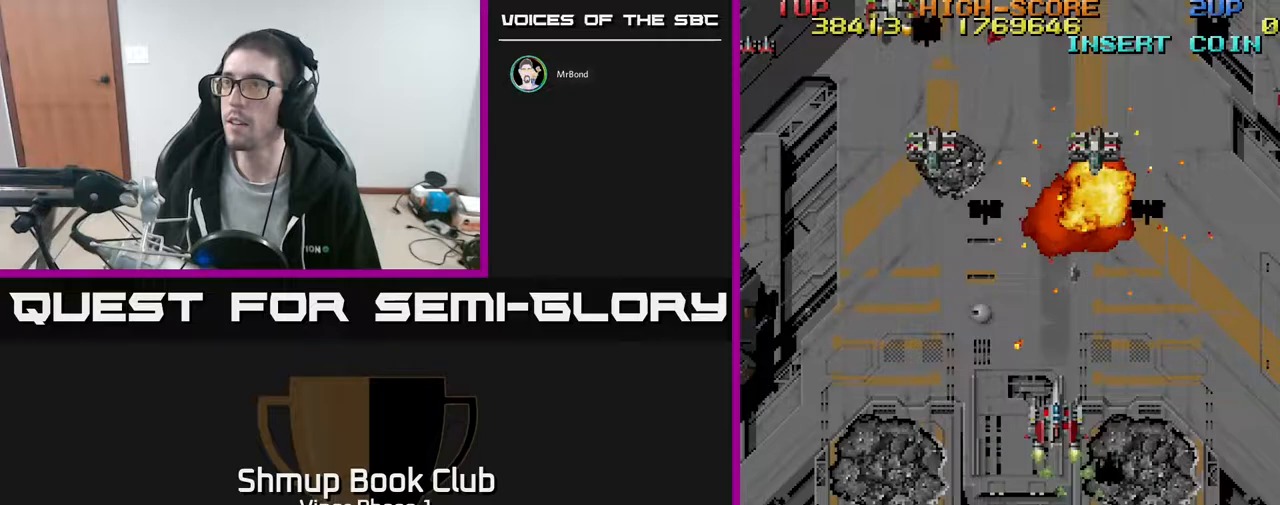
{"buttons": ["A", "DPAD_DOWN", "DPAD_RIGHT"], "left_stick": "center", "events": [[183, "DPAD_UP", "up"], [200, "A", "down"], [233, "DPAD_DOWN", "down"], [233, "DPAD_LEFT", "up"], [250, "DPAD_RIGHT", "down"], [350, "DPAD_RIGHT", "up"], [383, "DPAD_RIGHT", "down"]]}
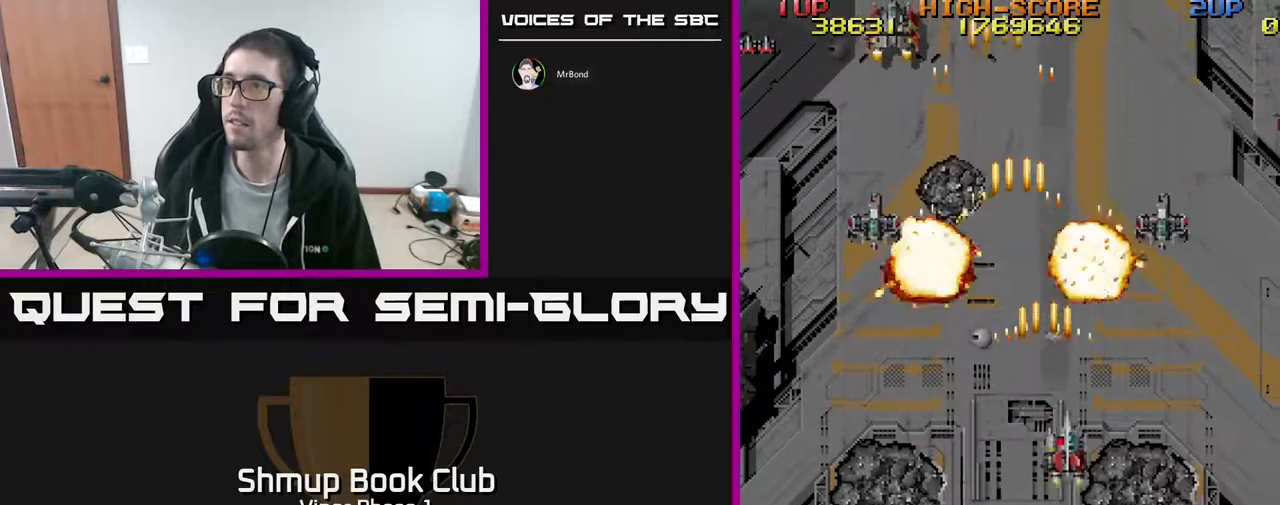
{"buttons": ["A", "DPAD_LEFT"], "left_stick": "center", "events": [[100, "DPAD_RIGHT", "up"], [150, "A", "up"], [183, "DPAD_LEFT", "down"], [450, "A", "down"], [450, "DPAD_DOWN", "up"]]}
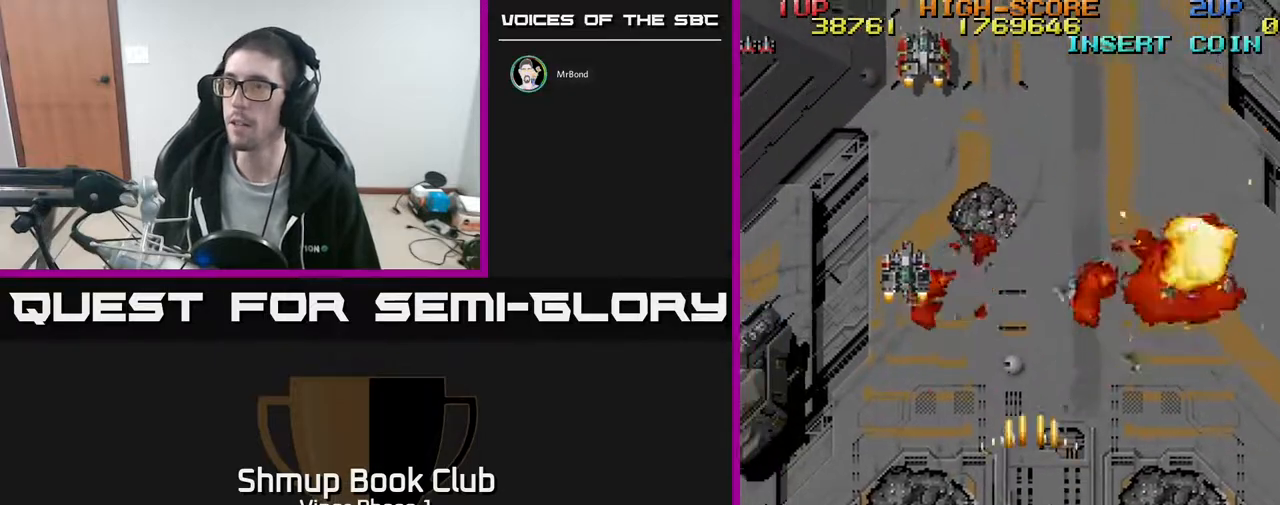
{"buttons": ["DPAD_UP", "DPAD_LEFT"], "left_stick": "center", "events": [[33, "DPAD_UP", "down"], [367, "A", "up"]]}
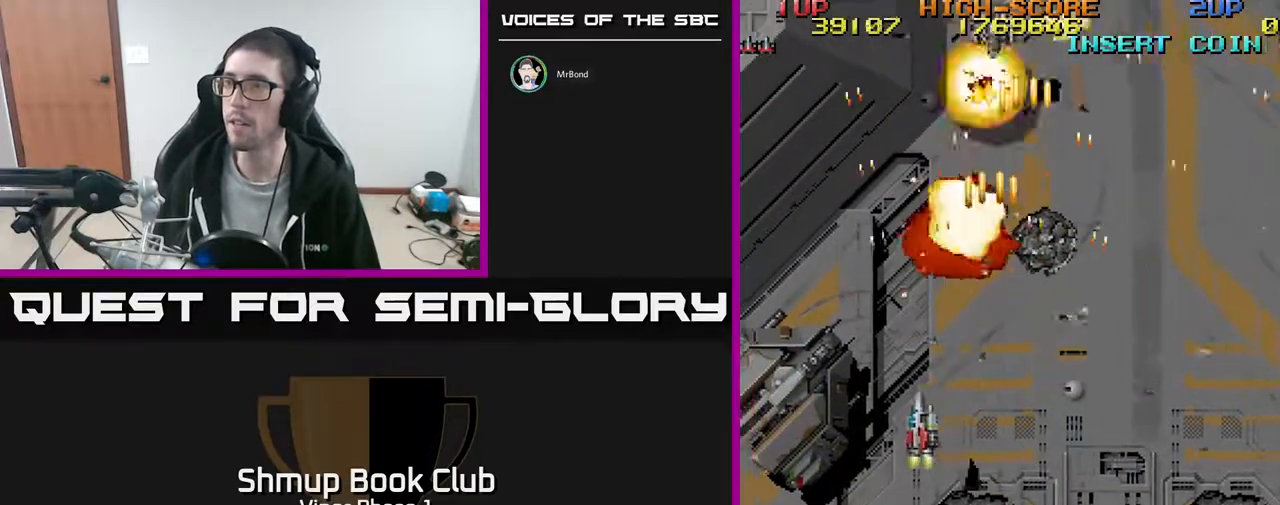
{"buttons": ["DPAD_UP"], "left_stick": "center", "events": [[67, "DPAD_UP", "up"], [200, "DPAD_LEFT", "up"], [250, "DPAD_UP", "down"]]}
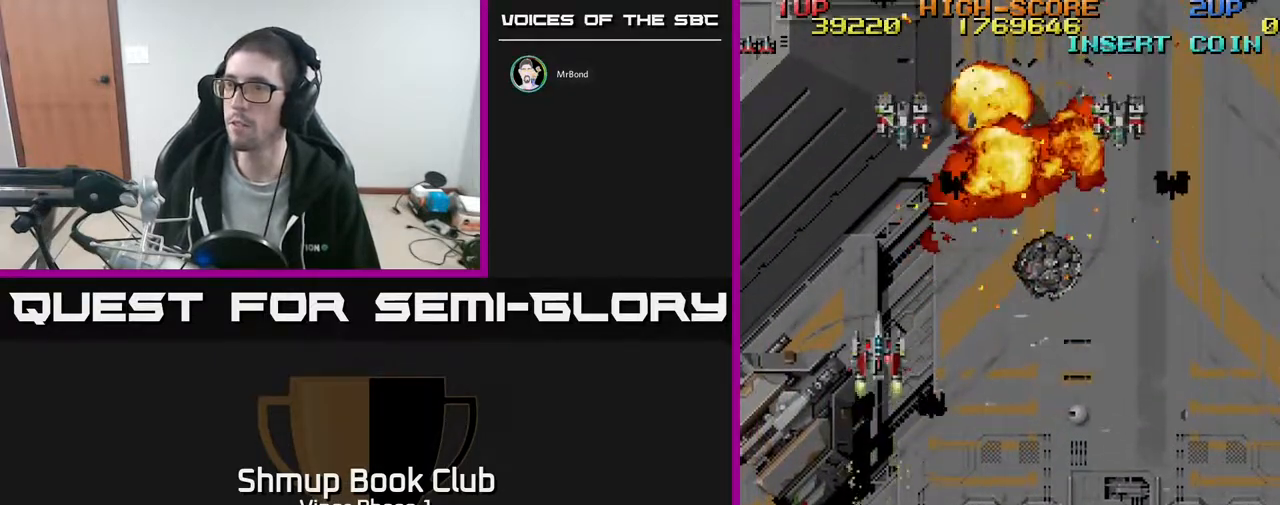
{"buttons": ["A", "DPAD_DOWN", "DPAD_RIGHT"], "left_stick": "center", "events": [[50, "DPAD_UP", "up"], [67, "DPAD_DOWN", "down"], [67, "DPAD_LEFT", "down"], [267, "A", "down"], [350, "DPAD_LEFT", "up"], [450, "DPAD_RIGHT", "down"]]}
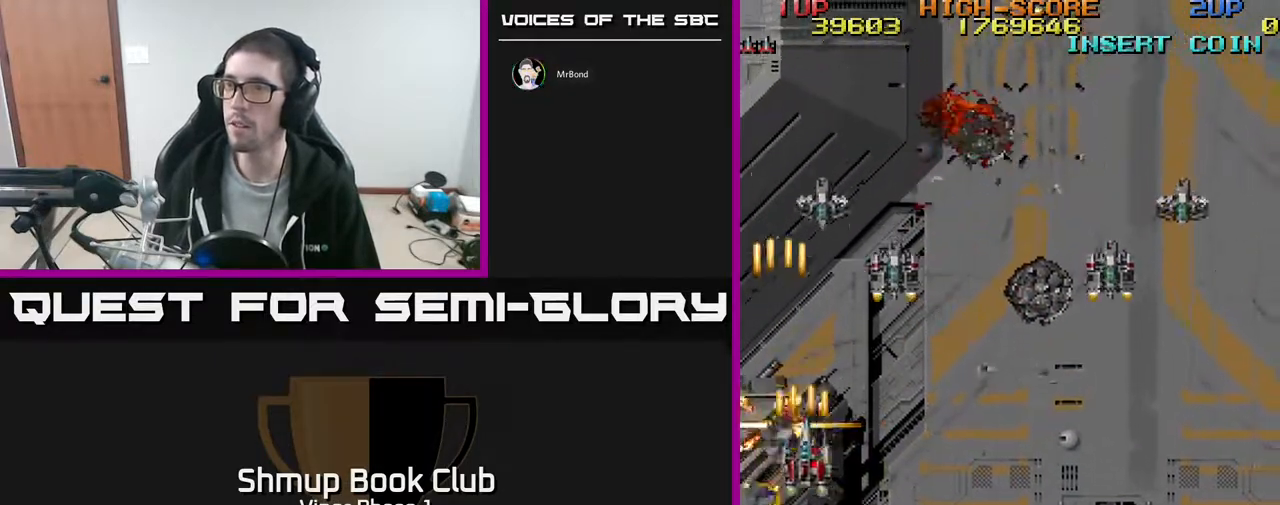
{"buttons": ["DPAD_RIGHT"], "left_stick": "center", "events": [[133, "DPAD_DOWN", "up"], [333, "A", "up"]]}
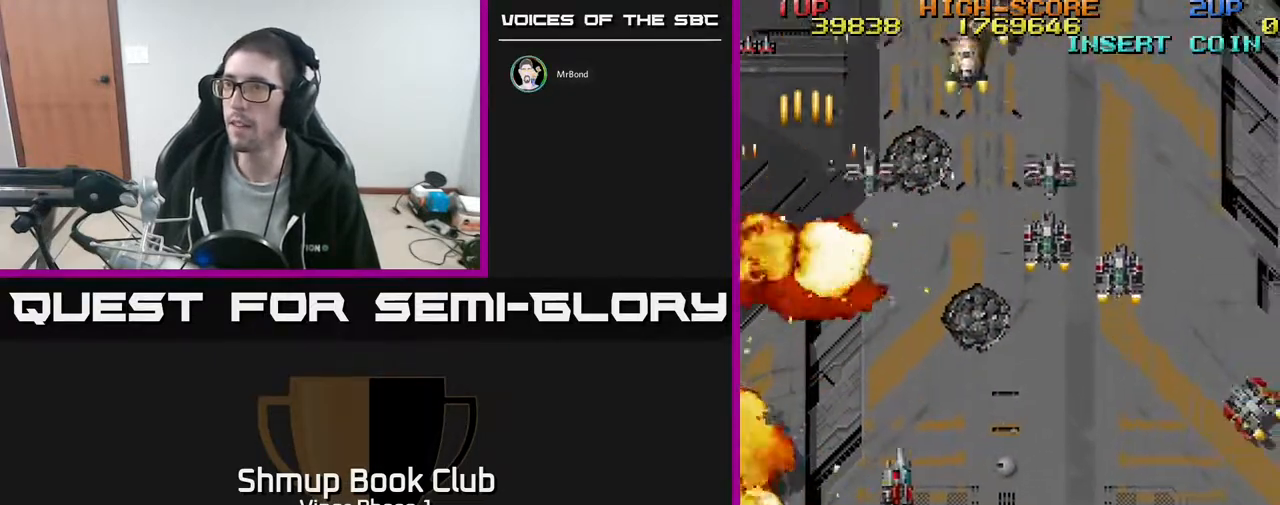
{"buttons": ["A", "DPAD_RIGHT"], "left_stick": "center", "events": [[100, "A", "down"]]}
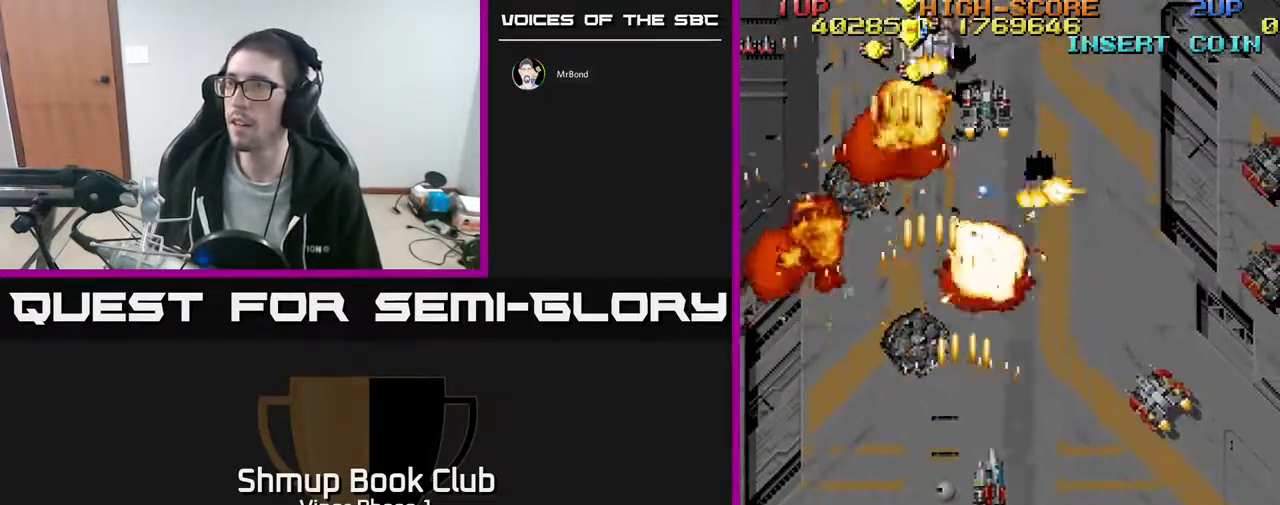
{"buttons": ["A", "DPAD_RIGHT"], "left_stick": "center", "events": [[183, "DPAD_DOWN", "down"], [350, "DPAD_DOWN", "up"]]}
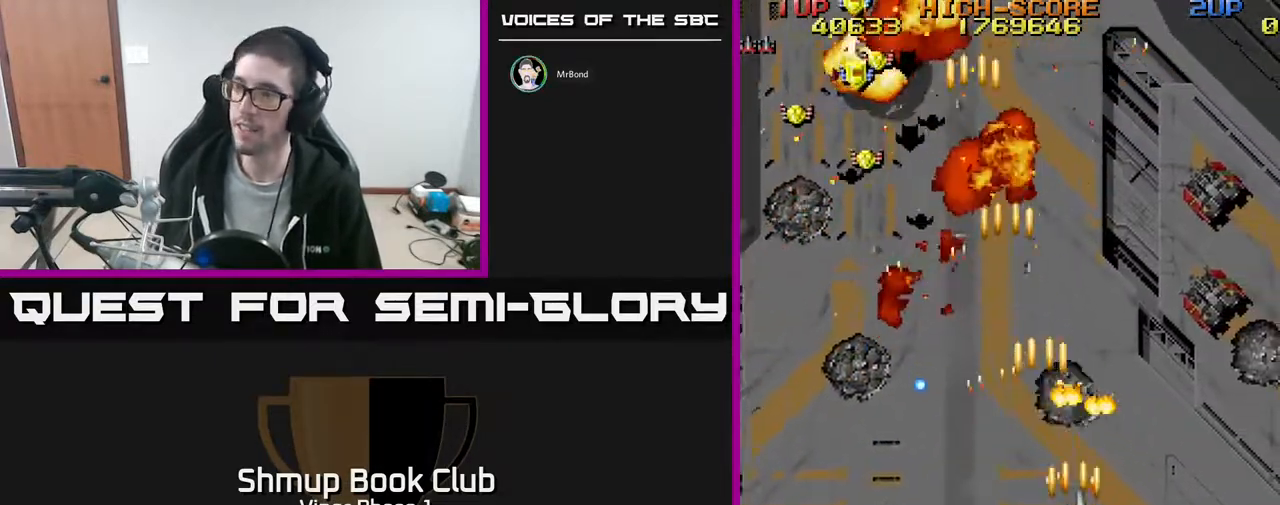
{"buttons": ["A"], "left_stick": "center", "events": [[483, "DPAD_RIGHT", "up"]]}
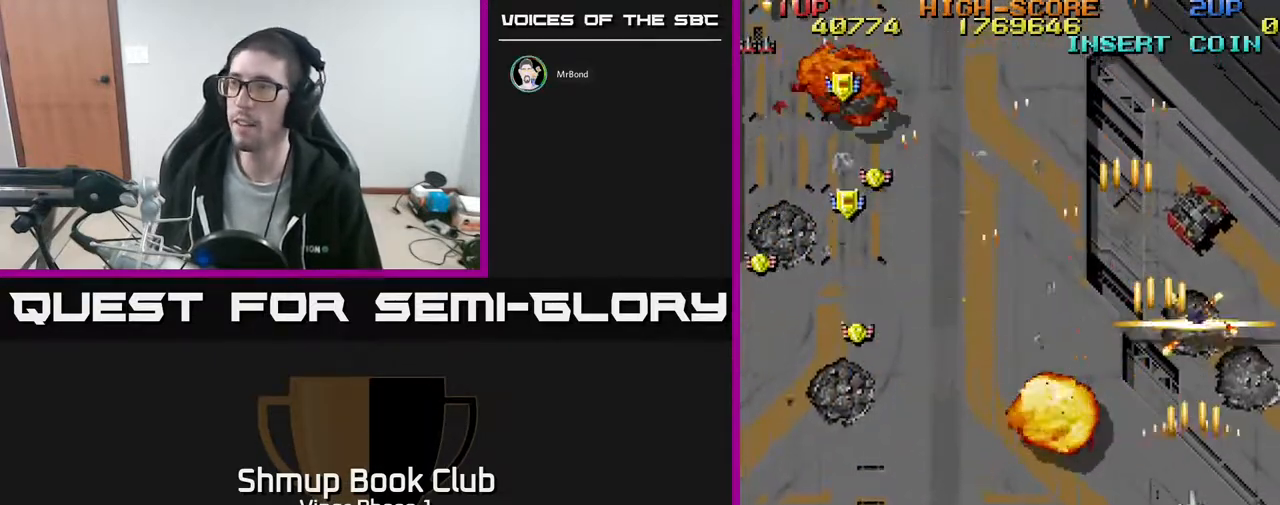
{"buttons": ["A", "DPAD_DOWN", "DPAD_LEFT"], "left_stick": "center", "events": [[17, "DPAD_LEFT", "down"], [17, "DPAD_UP", "down"], [50, "DPAD_UP", "up"], [233, "DPAD_DOWN", "down"]]}